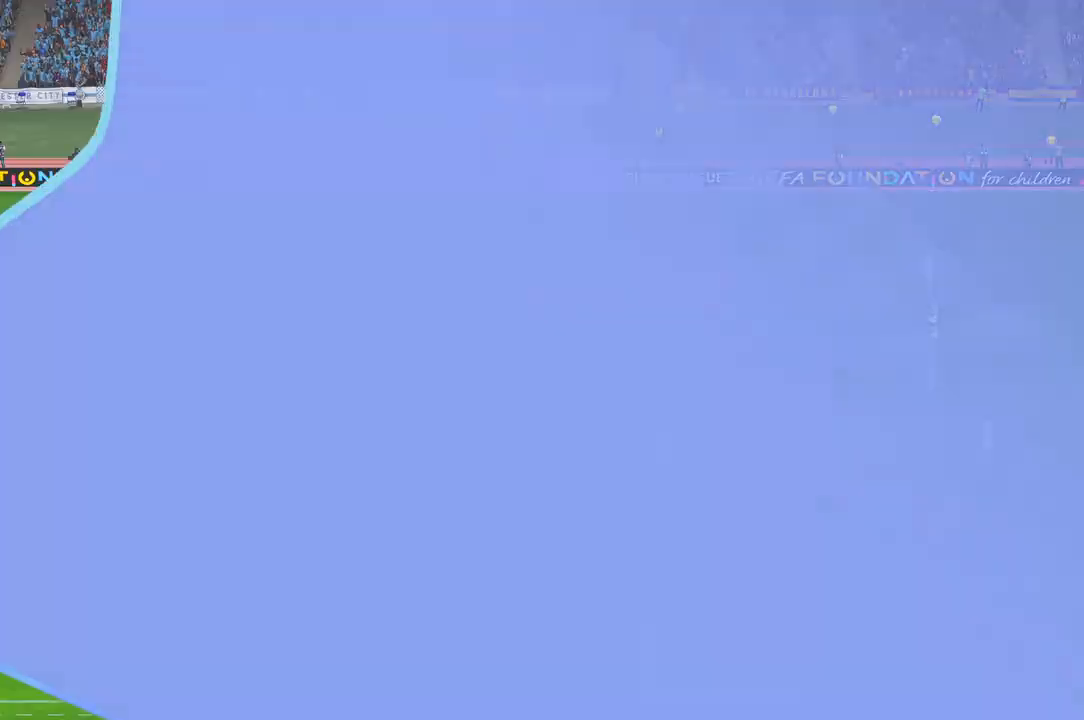
Gameplay with a controller (Xbox layout); each line is a JSON object with the inputs held at the frame after it. "events" lists button and stick changes between this image and that frame as [ms after this image, input, new state], when the widget could be followed in between. Not read: L3 R2 R3.
{"buttons": [], "left_stick": "center", "right_stick": "center", "events": []}
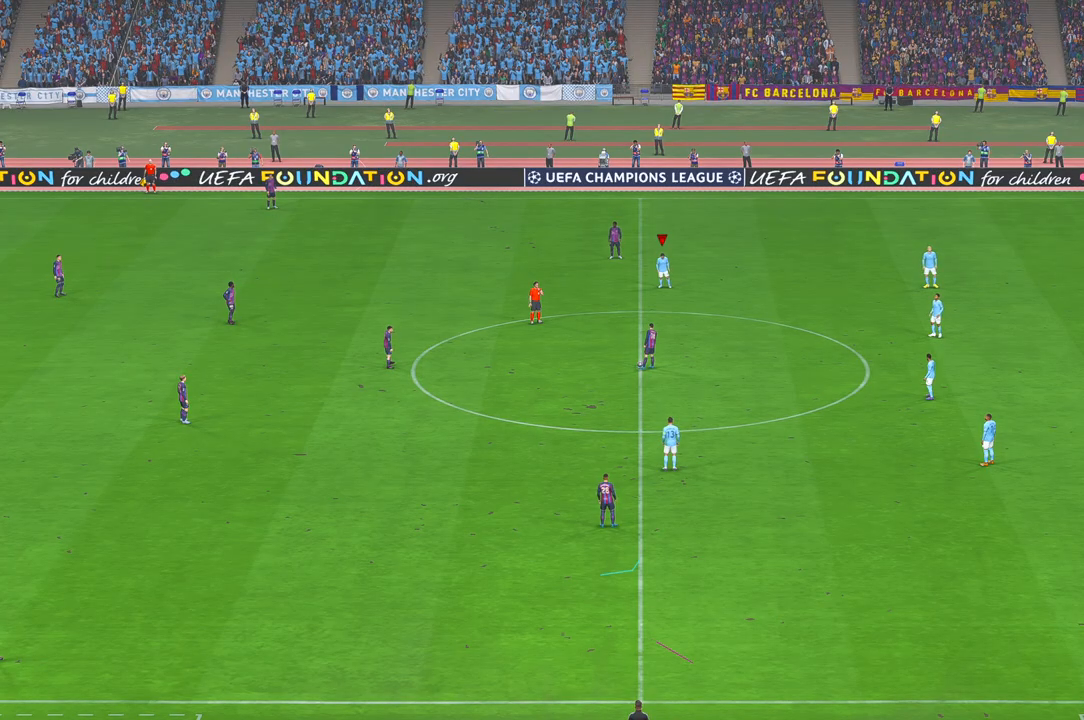
{"buttons": [], "left_stick": "center", "right_stick": "center", "events": []}
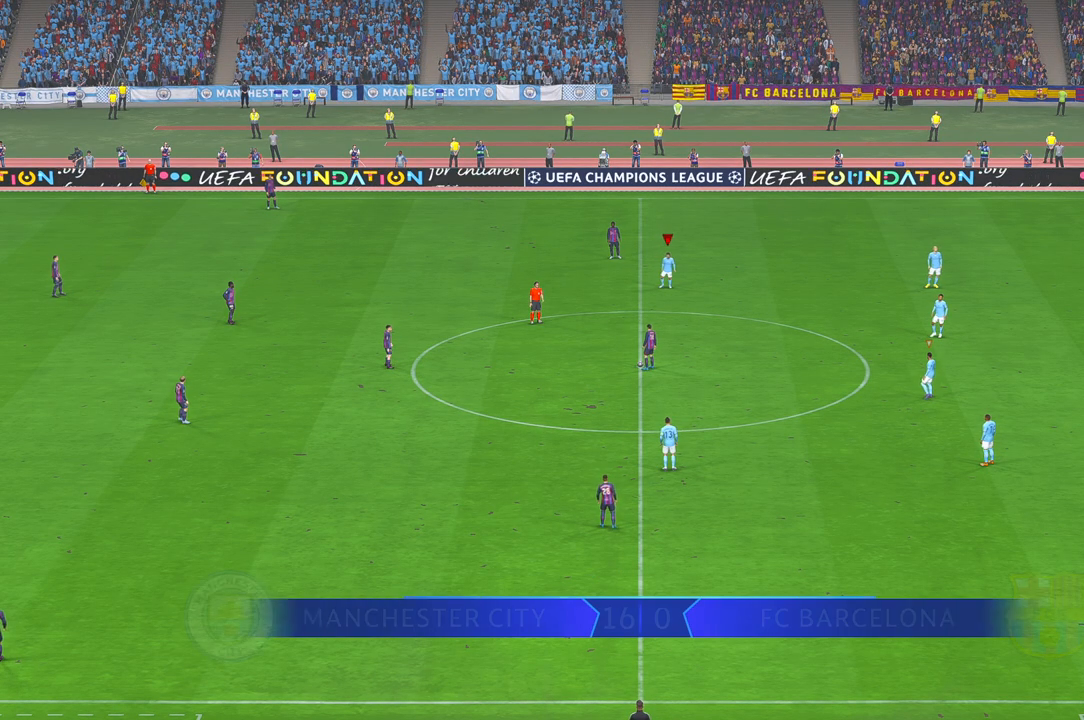
{"buttons": [], "left_stick": "center", "right_stick": "center", "events": []}
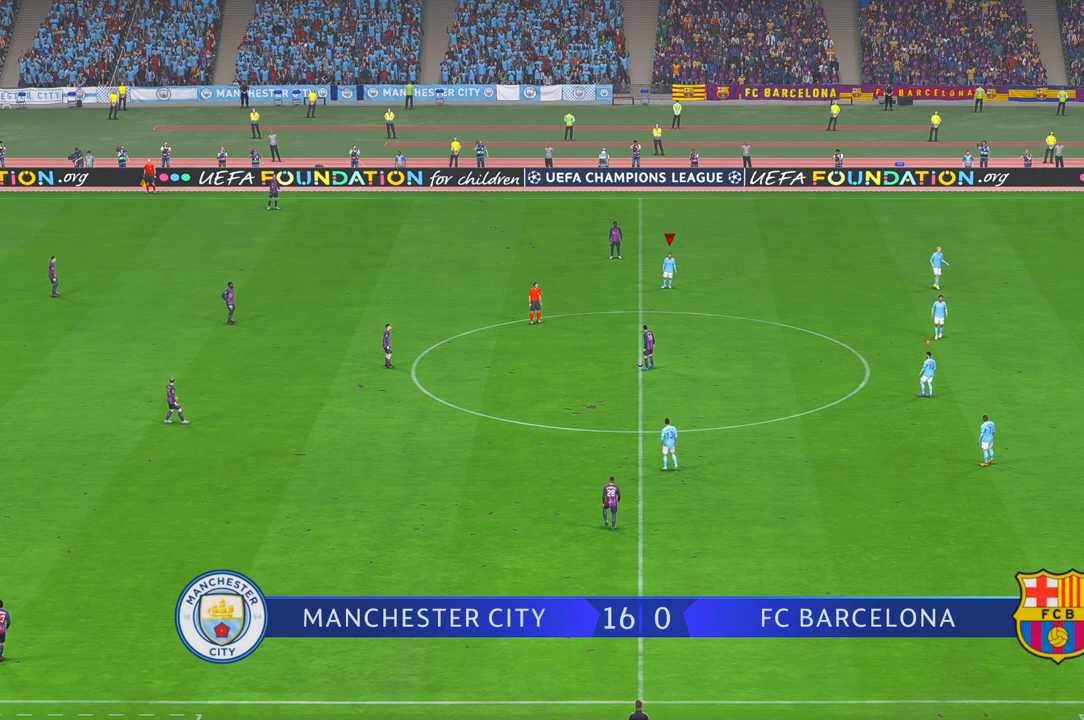
{"buttons": [], "left_stick": "down", "right_stick": "center", "events": [[33, "left_stick", "down"]]}
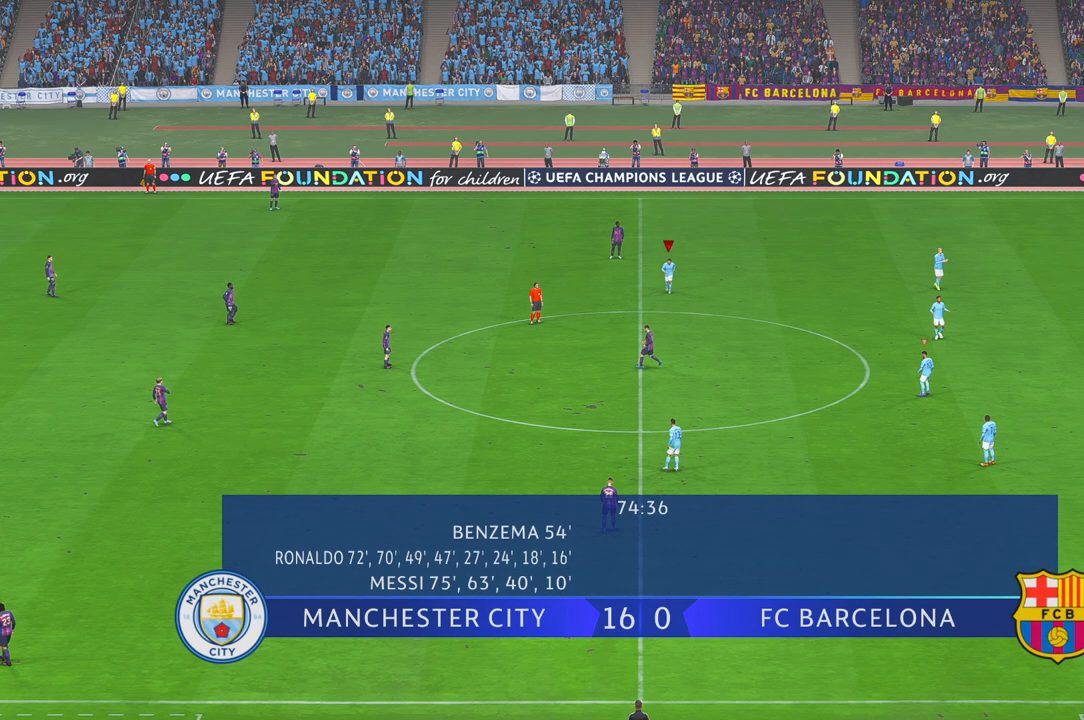
{"buttons": [], "left_stick": "down-left", "right_stick": "center", "events": [[183, "left_stick", "down-left"]]}
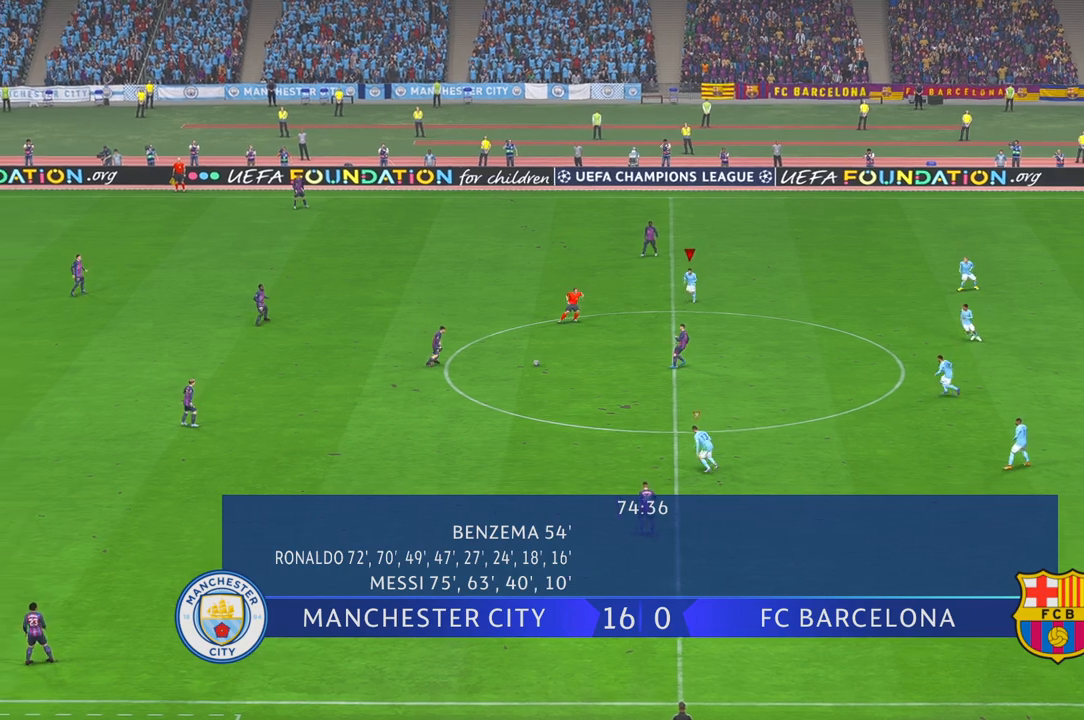
{"buttons": [], "left_stick": "left", "right_stick": "center", "events": [[483, "left_stick", "left"]]}
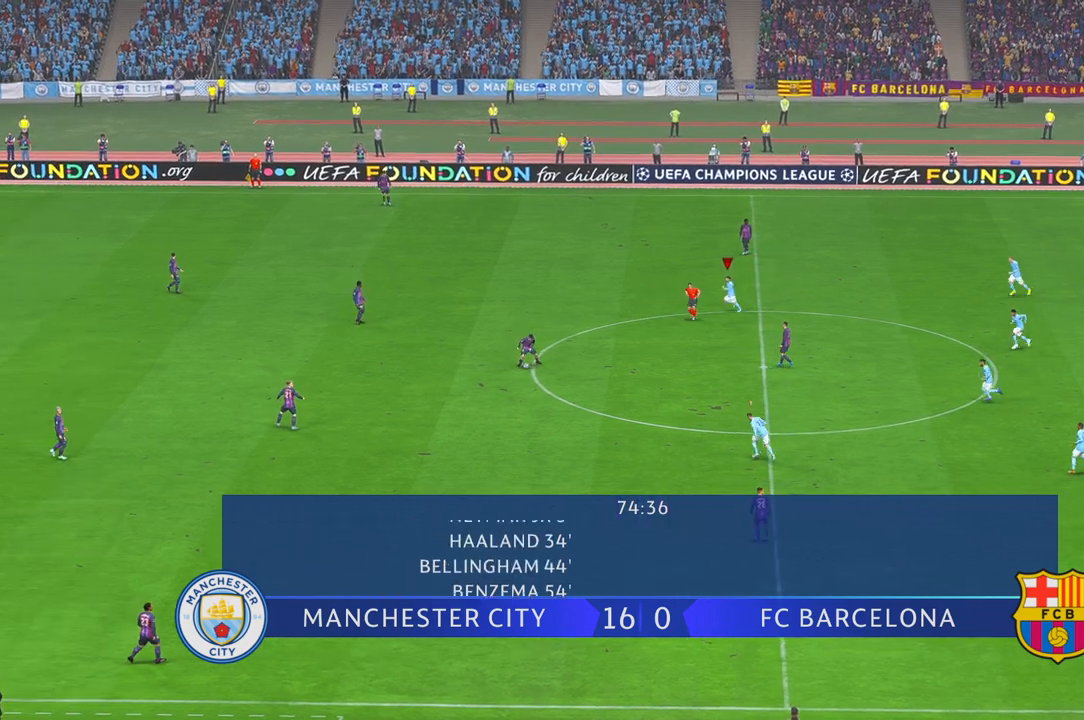
{"buttons": ["L1"], "left_stick": "left", "right_stick": "center", "events": [[467, "L1", "down"]]}
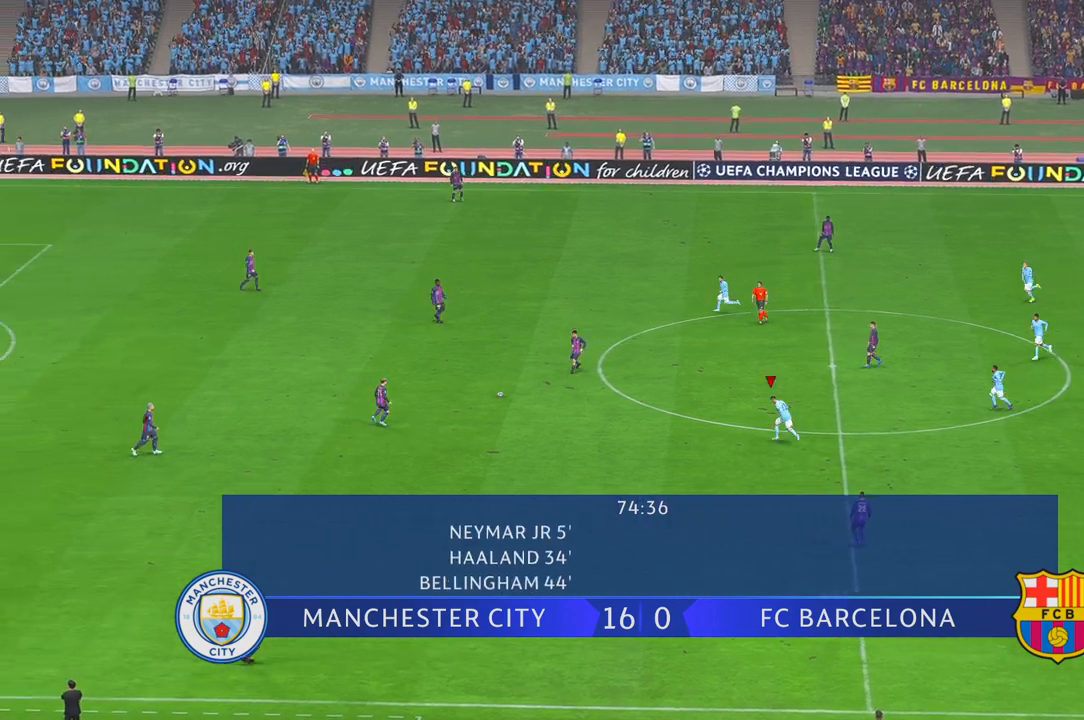
{"buttons": [], "left_stick": "center", "right_stick": "center", "events": [[167, "L1", "up"], [467, "left_stick", "center"]]}
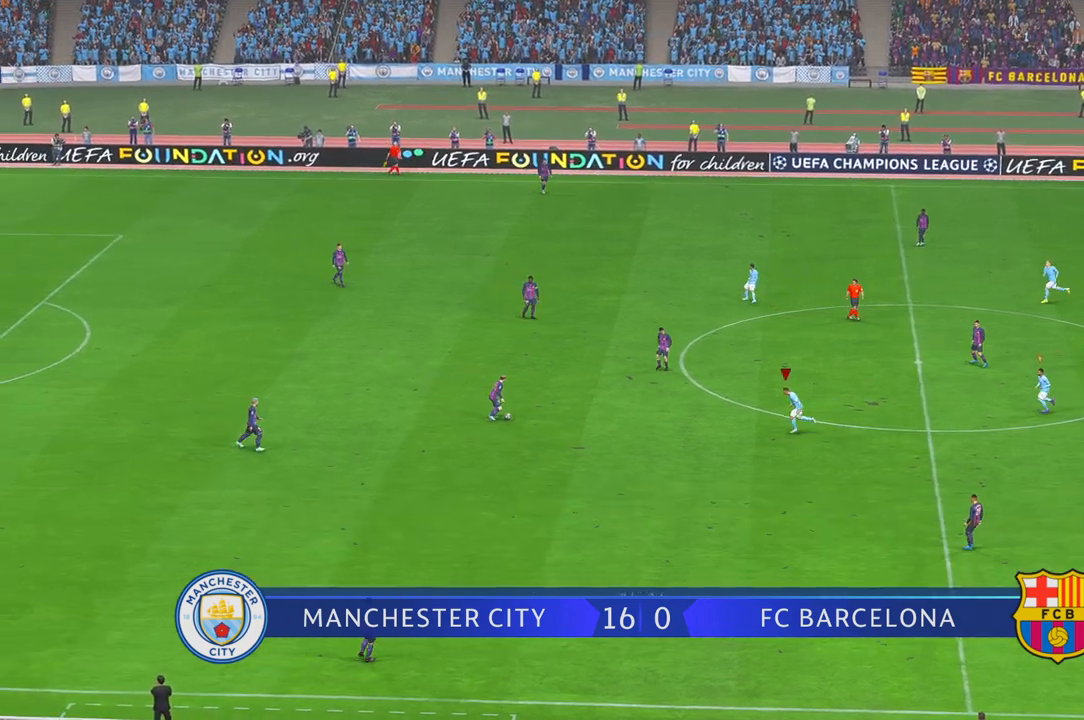
{"buttons": [], "left_stick": "center", "right_stick": "center", "events": []}
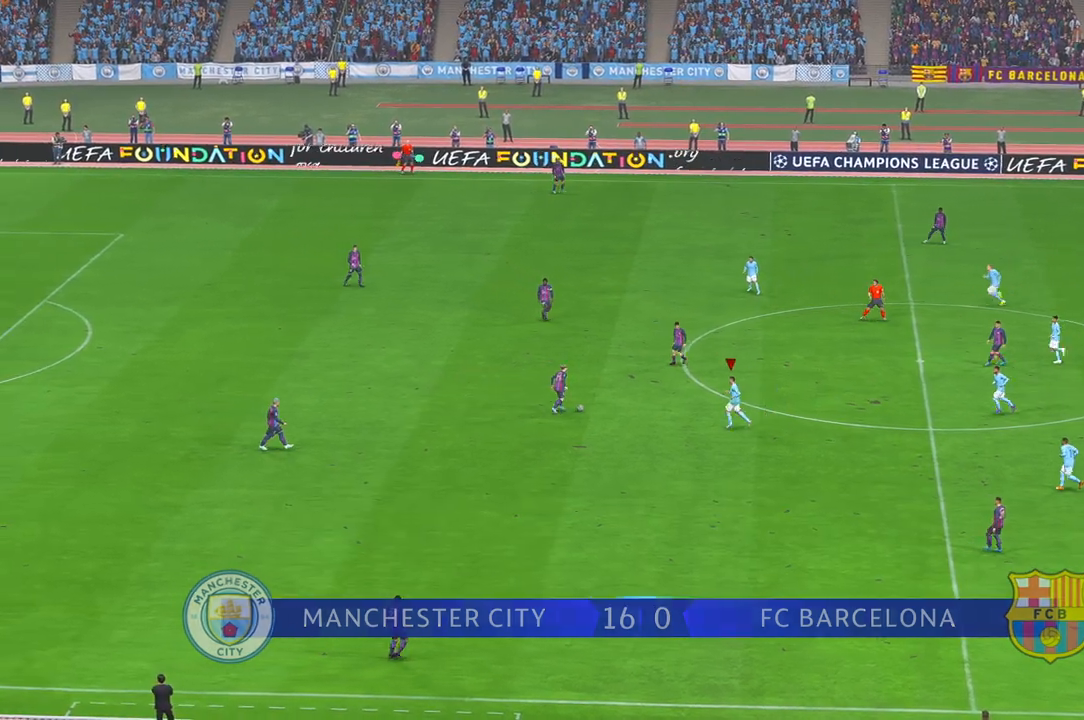
{"buttons": [], "left_stick": "up", "right_stick": "center", "events": [[133, "left_stick", "up"]]}
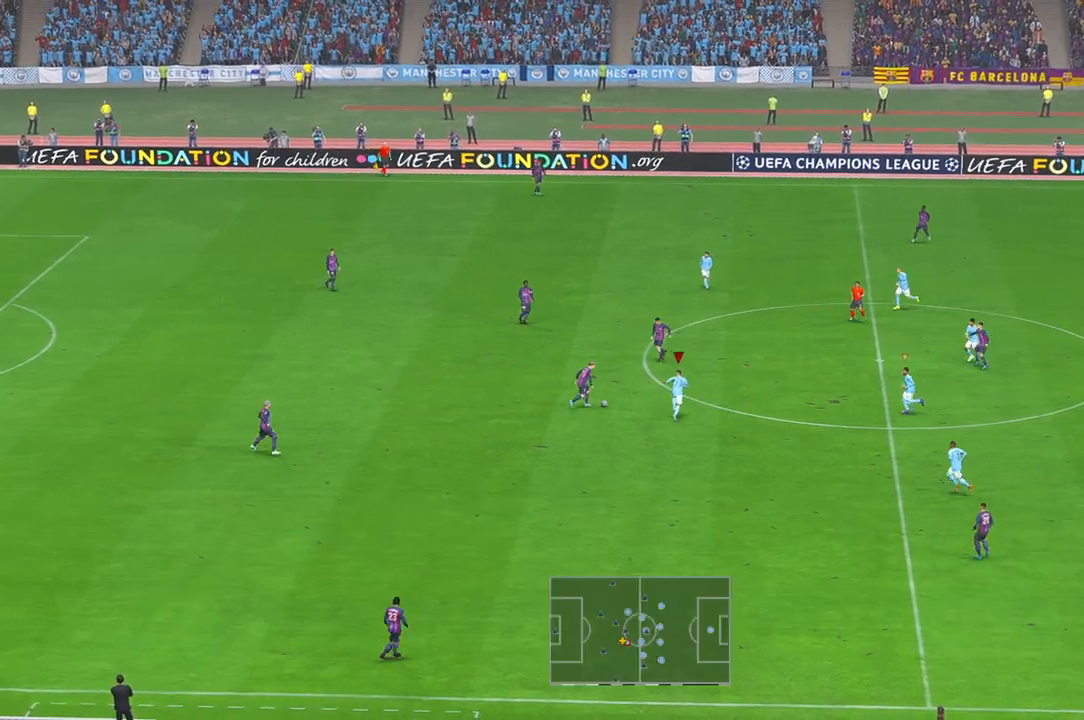
{"buttons": [], "left_stick": "down", "right_stick": "center", "events": [[67, "left_stick", "center"], [200, "left_stick", "down"]]}
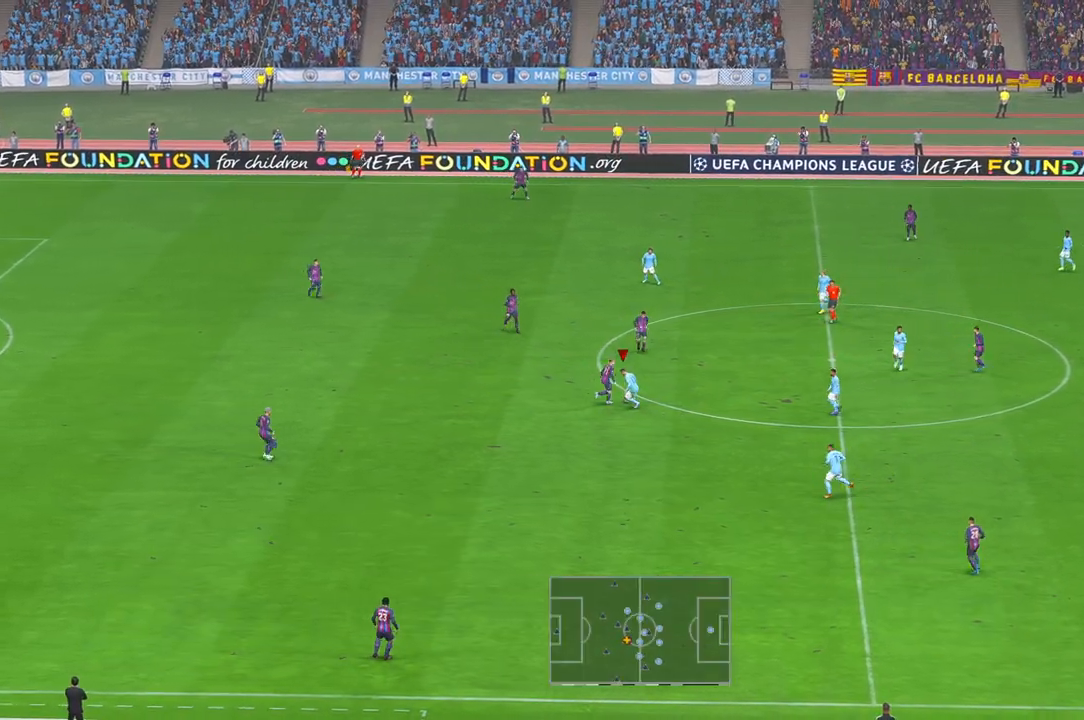
{"buttons": [], "left_stick": "down", "right_stick": "center", "events": []}
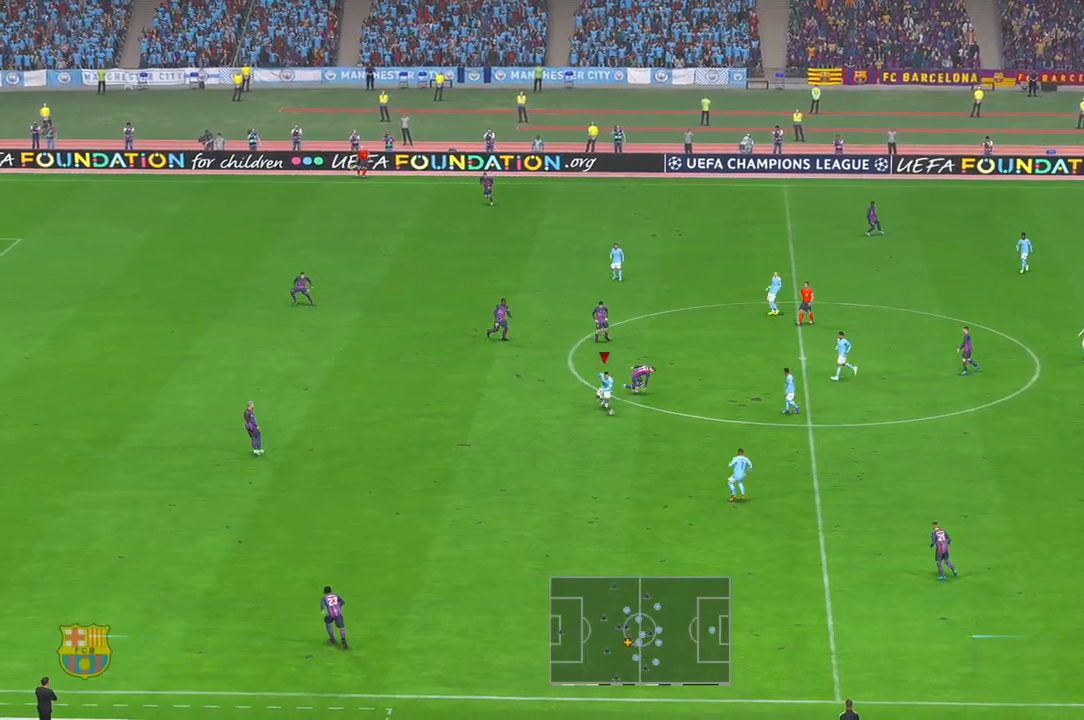
{"buttons": [], "left_stick": "down-left", "right_stick": "center", "events": [[233, "left_stick", "down-left"]]}
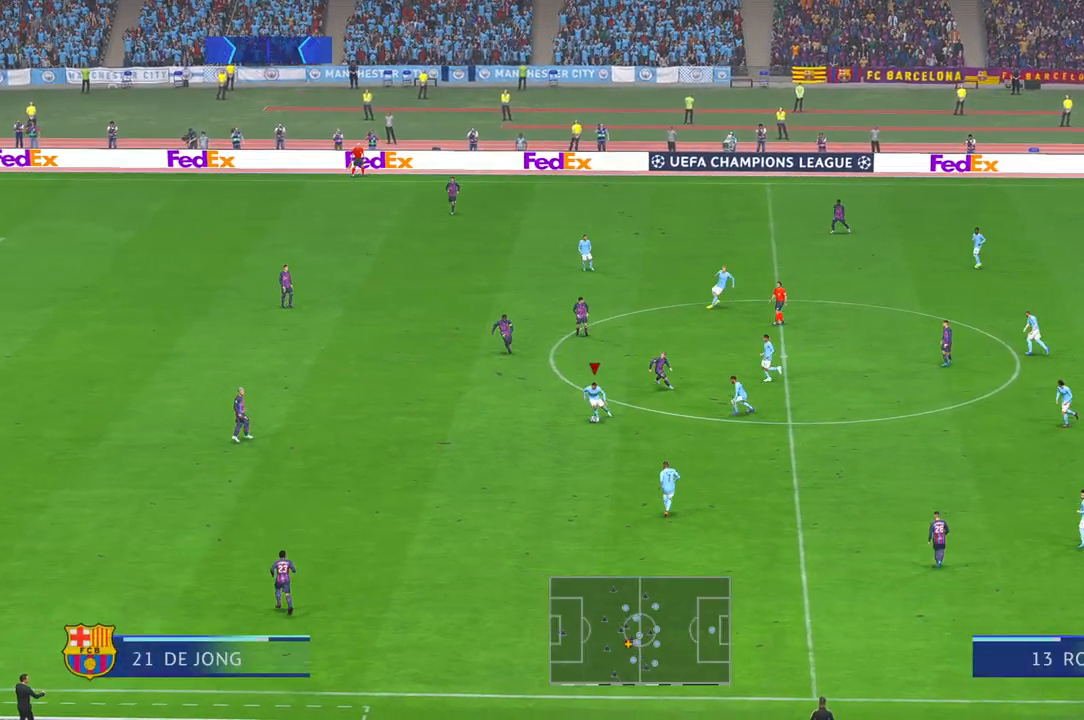
{"buttons": [], "left_stick": "center", "right_stick": "center", "events": [[483, "left_stick", "center"]]}
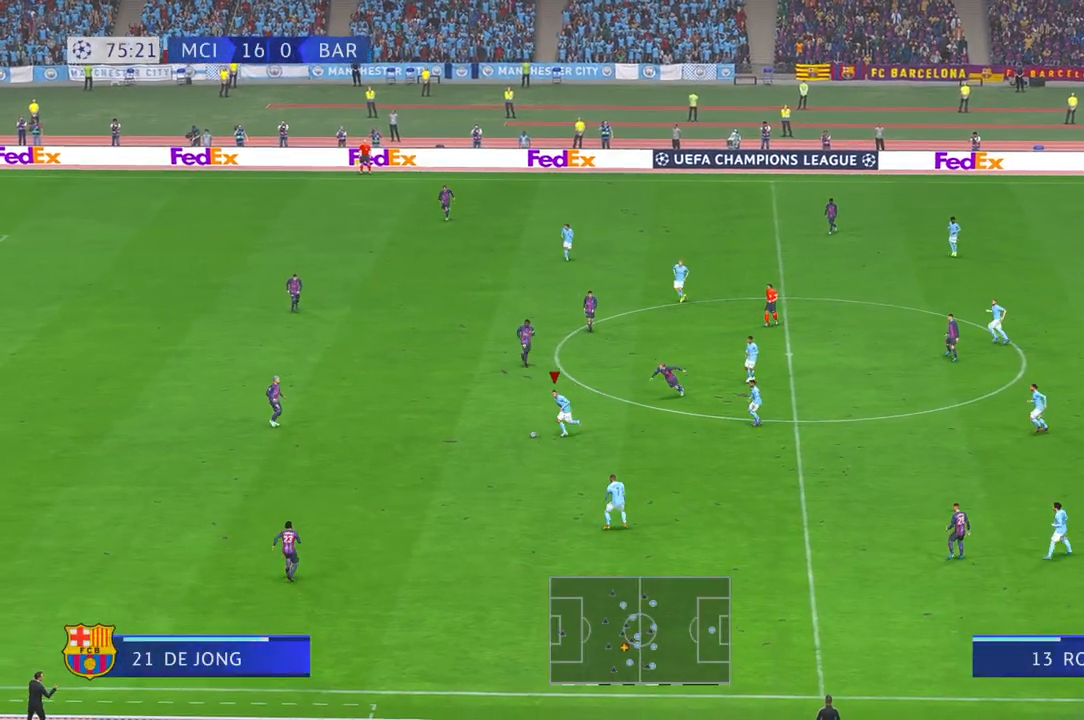
{"buttons": [], "left_stick": "center", "right_stick": "center", "events": [[67, "A", "down"], [133, "A", "up"]]}
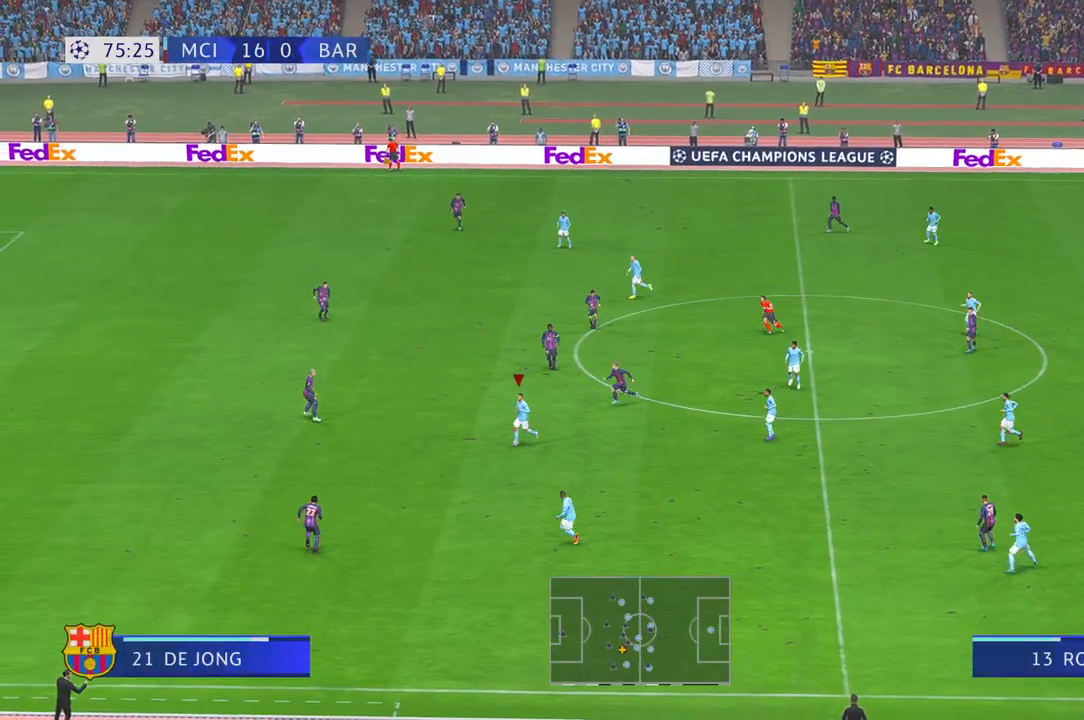
{"buttons": [], "left_stick": "down-left", "right_stick": "center", "events": [[483, "left_stick", "down-left"]]}
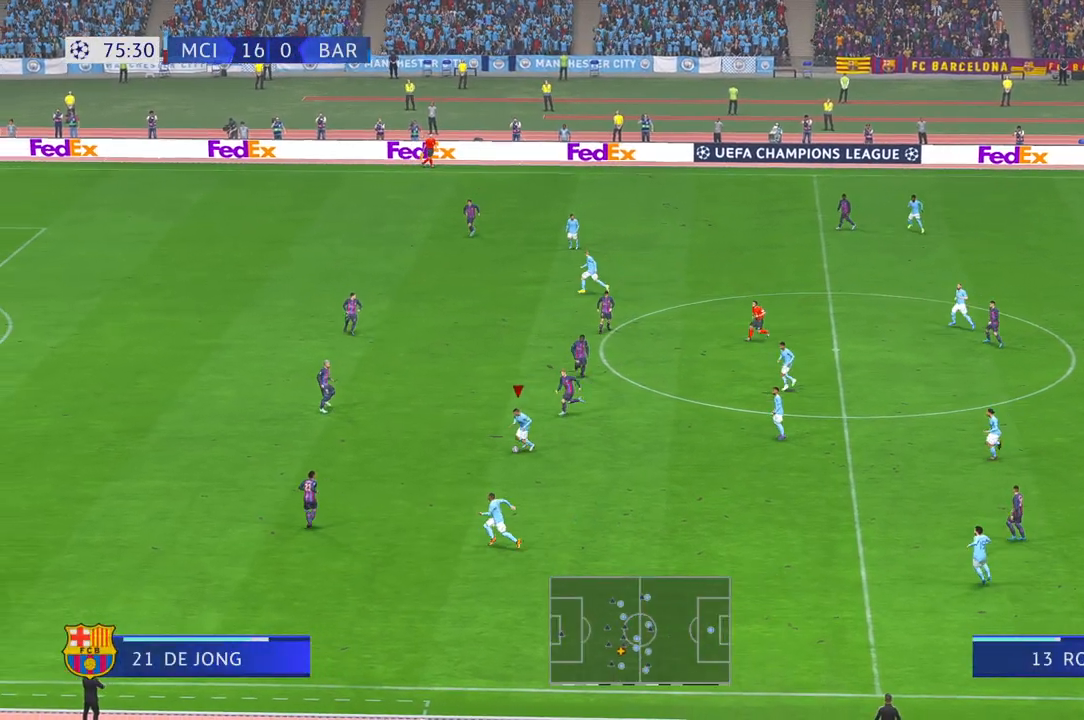
{"buttons": [], "left_stick": "down-left", "right_stick": "center", "events": []}
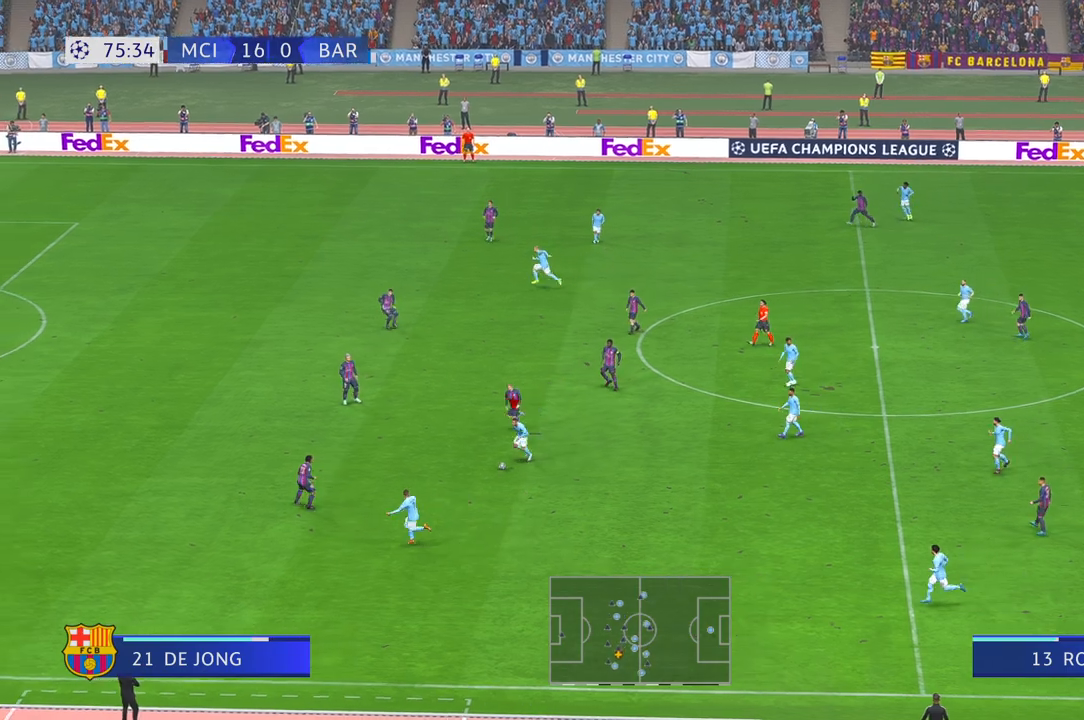
{"buttons": [], "left_stick": "left", "right_stick": "center", "events": [[117, "Y", "down"], [233, "Y", "up"], [417, "left_stick", "left"]]}
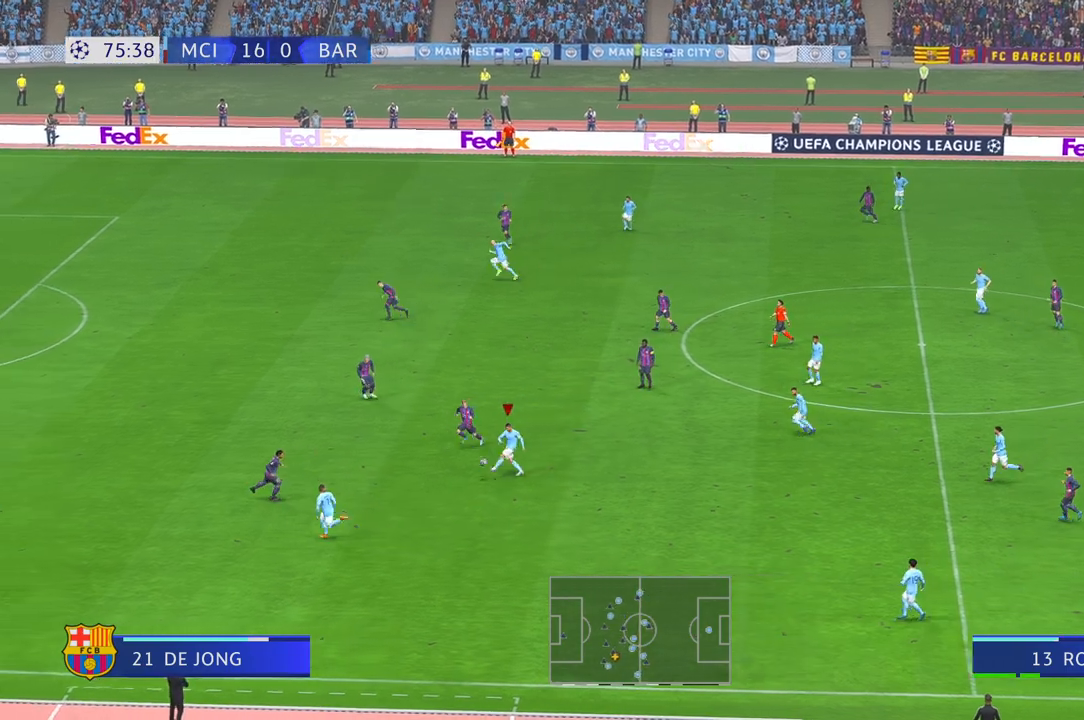
{"buttons": [], "left_stick": "left", "right_stick": "center", "events": []}
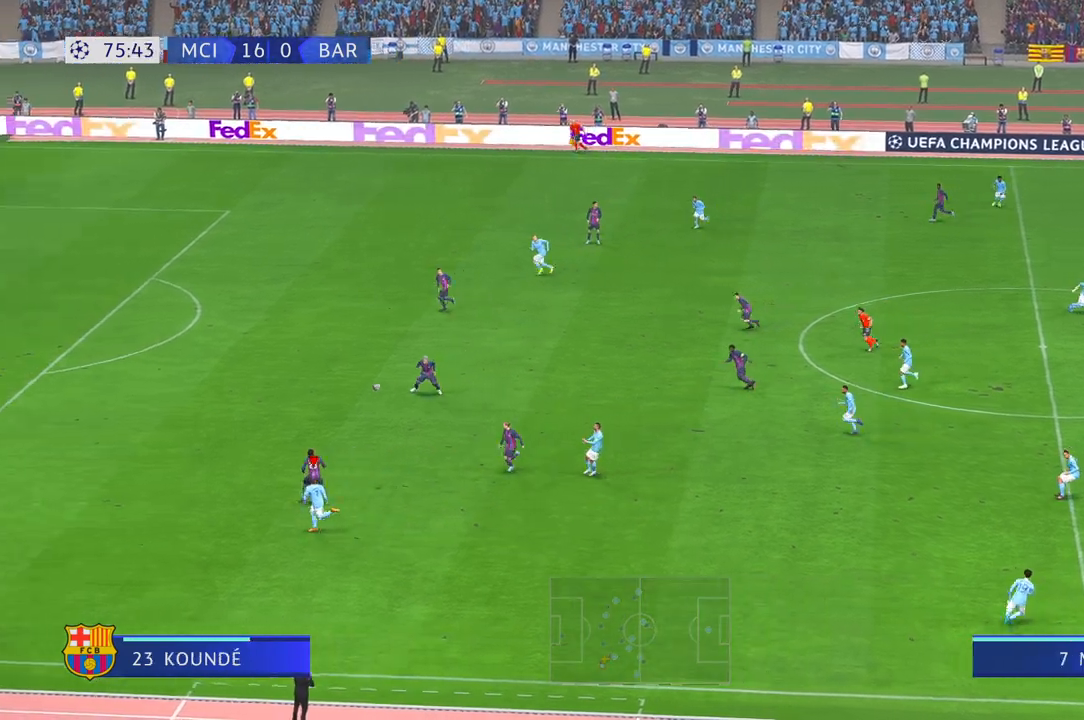
{"buttons": [], "left_stick": "left", "right_stick": "center", "events": []}
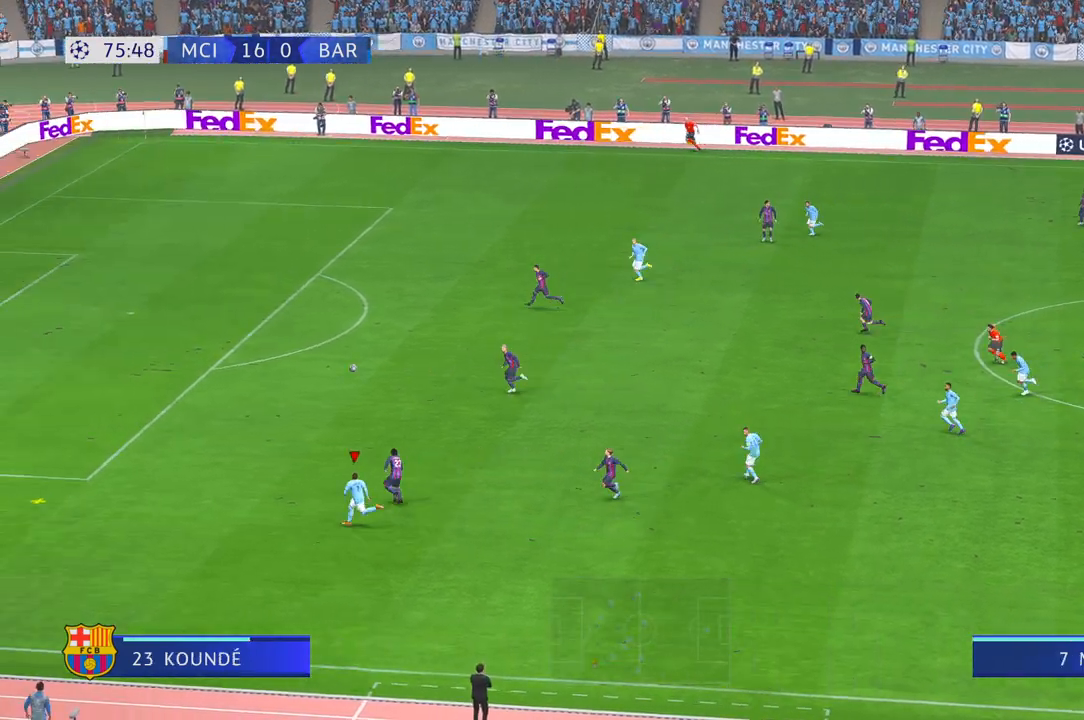
{"buttons": [], "left_stick": "left", "right_stick": "center", "events": []}
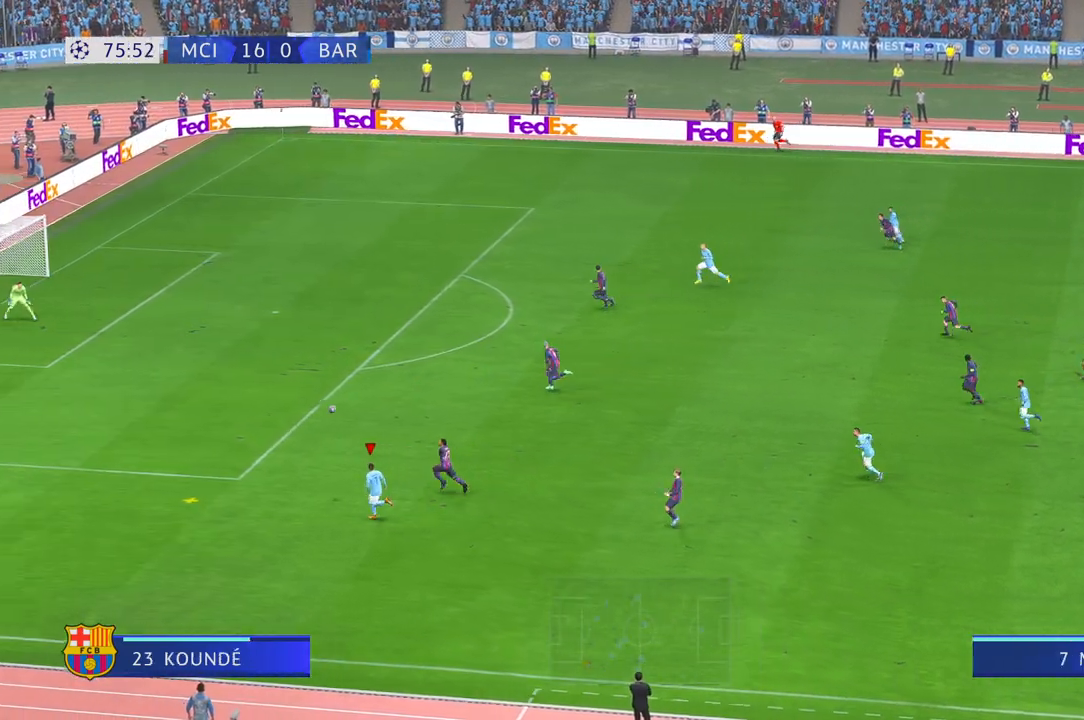
{"buttons": [], "left_stick": "left", "right_stick": "center", "events": [[133, "L1", "down"], [150, "L1", "up"]]}
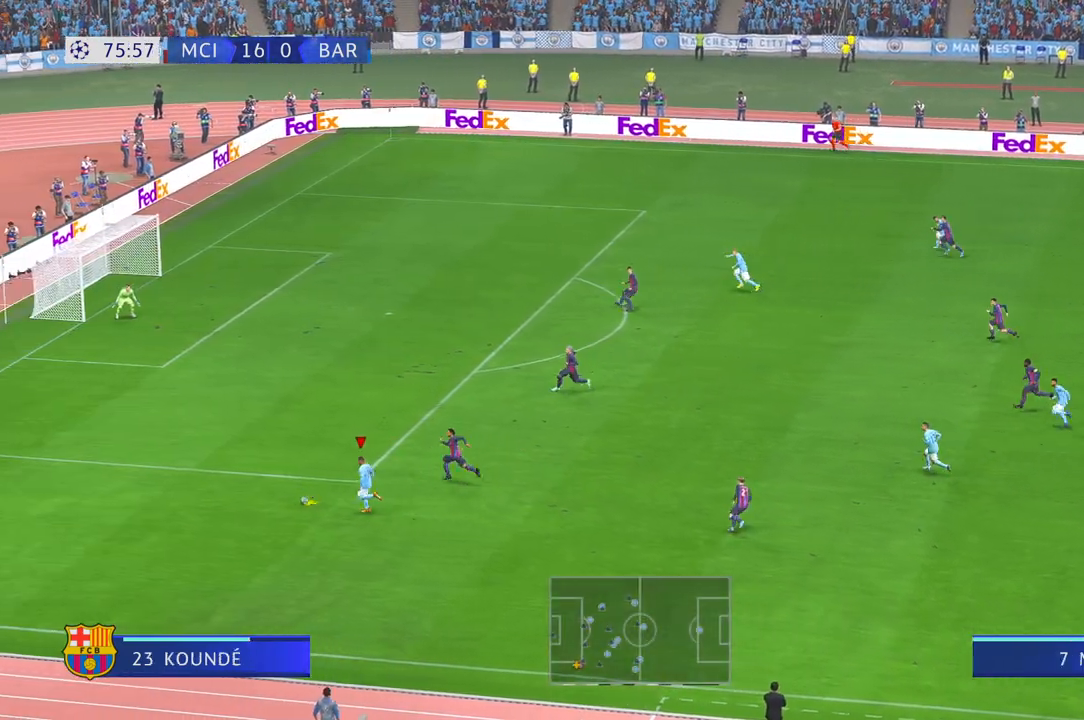
{"buttons": [], "left_stick": "left", "right_stick": "center", "events": []}
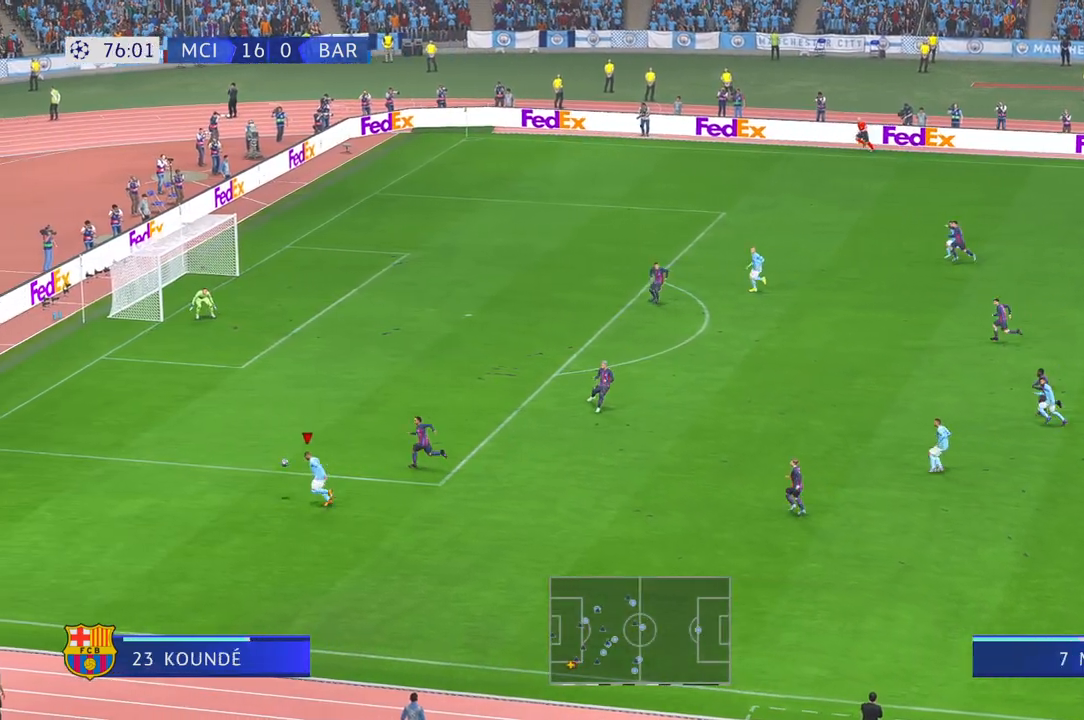
{"buttons": ["X"], "left_stick": "up", "right_stick": "center", "events": [[283, "left_stick", "up"], [400, "X", "down"]]}
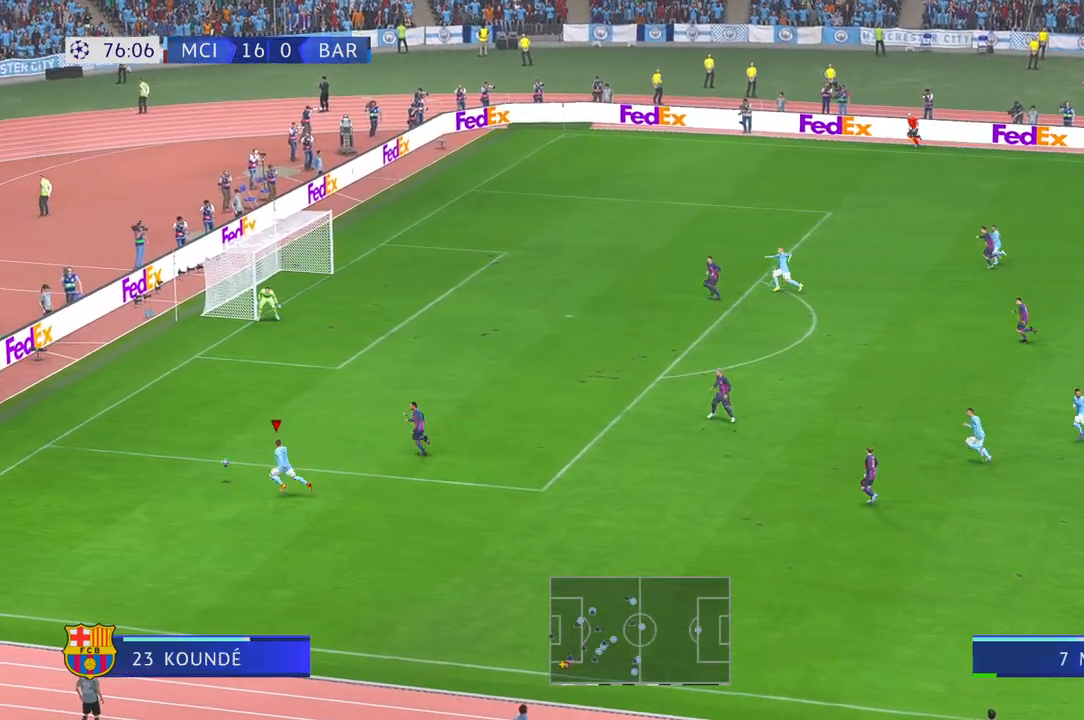
{"buttons": [], "left_stick": "up-right", "right_stick": "center", "events": [[200, "X", "up"], [250, "left_stick", "up-right"]]}